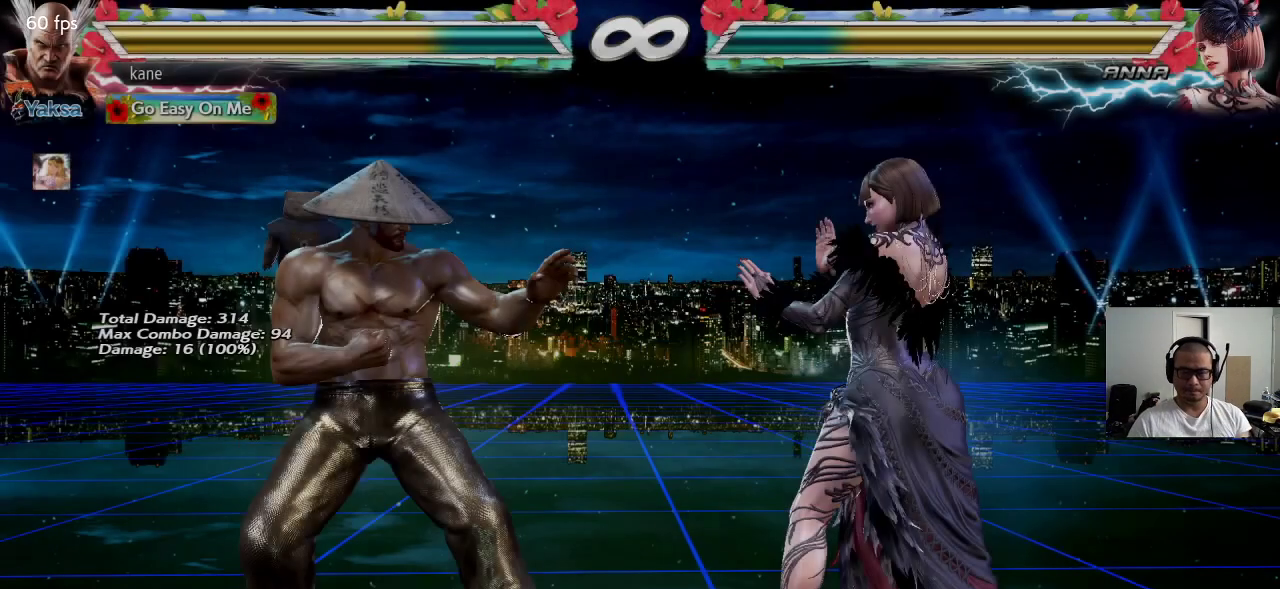
Gameplay with a controller (arcade stick); each line is a JSON object with the inputs held at the frame after it. "events" lists button and stick changes between this image and that frame as [ms after this image, input, new state], when the widget could be followed in between. Not read: L3 R3 SQUARE.
{"buttons": [], "left_stick": "center", "events": []}
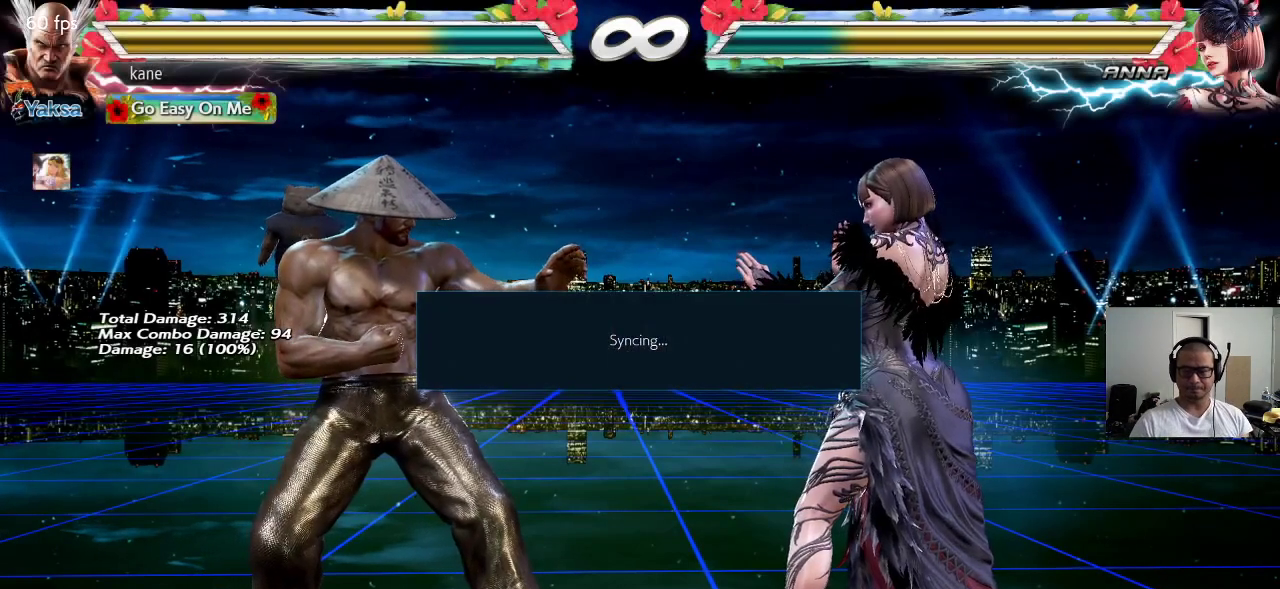
{"buttons": [], "left_stick": "right"}
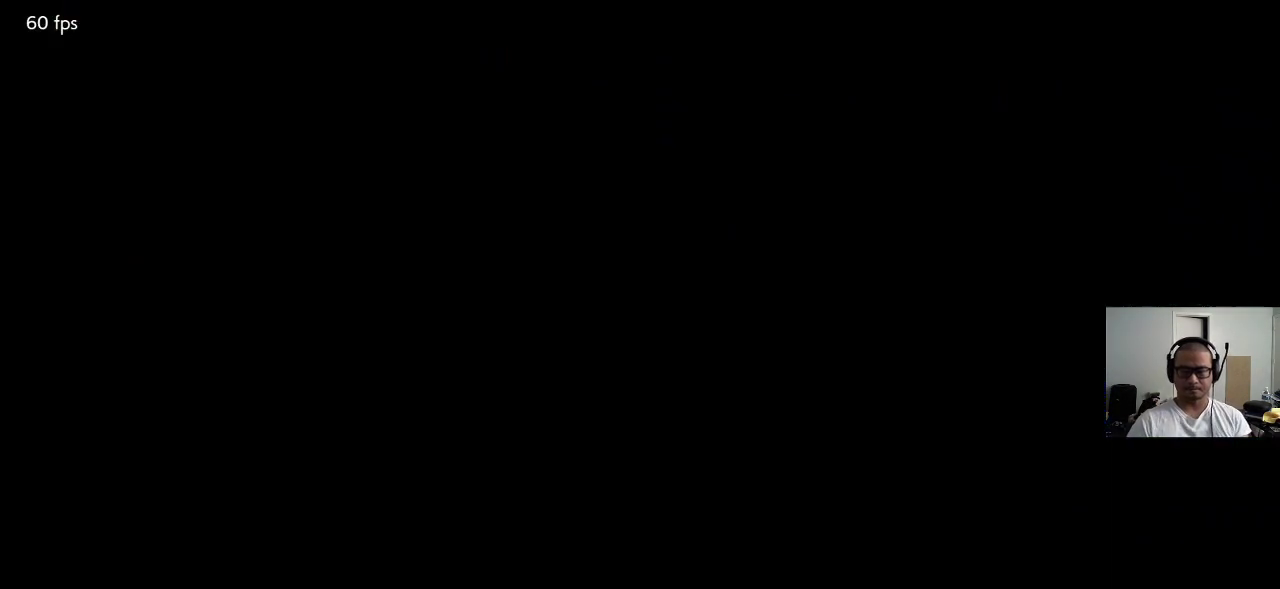
{"buttons": [], "left_stick": "right", "events": [[17, "left_stick", "center"], [83, "left_stick", "right"], [167, "left_stick", "center"], [250, "left_stick", "down"], [333, "left_stick", "center"], [383, "left_stick", "right"]]}
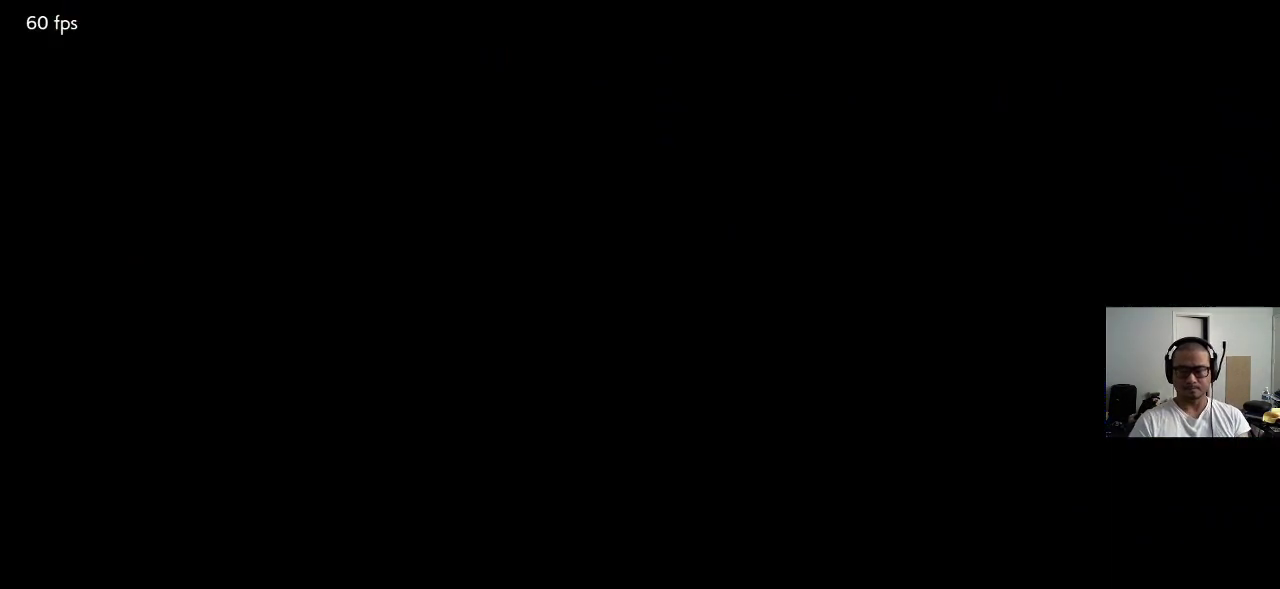
{"buttons": [], "left_stick": "center", "events": [[100, "left_stick", "down"], [200, "left_stick", "center"], [250, "left_stick", "right"], [367, "left_stick", "down"], [483, "left_stick", "center"]]}
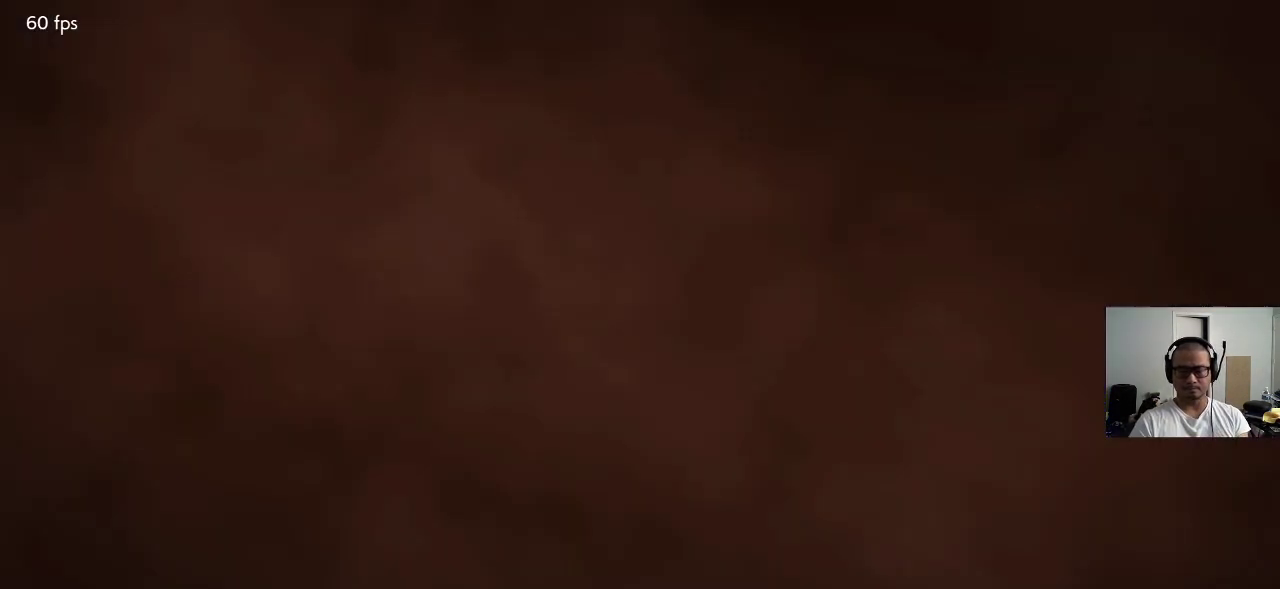
{"buttons": [], "left_stick": "right", "events": [[33, "left_stick", "right"], [150, "left_stick", "down"], [217, "left_stick", "right"], [383, "left_stick", "down"], [450, "left_stick", "right"]]}
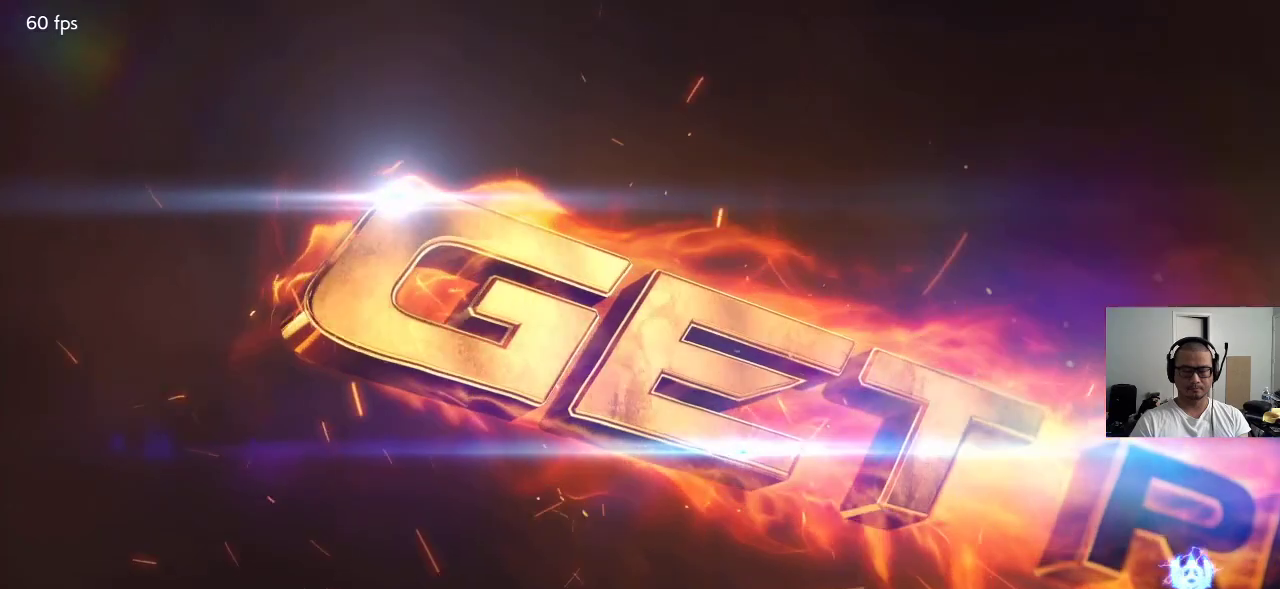
{"buttons": [], "left_stick": "center", "events": [[33, "left_stick", "center"], [83, "left_stick", "down-right"], [217, "left_stick", "center"]]}